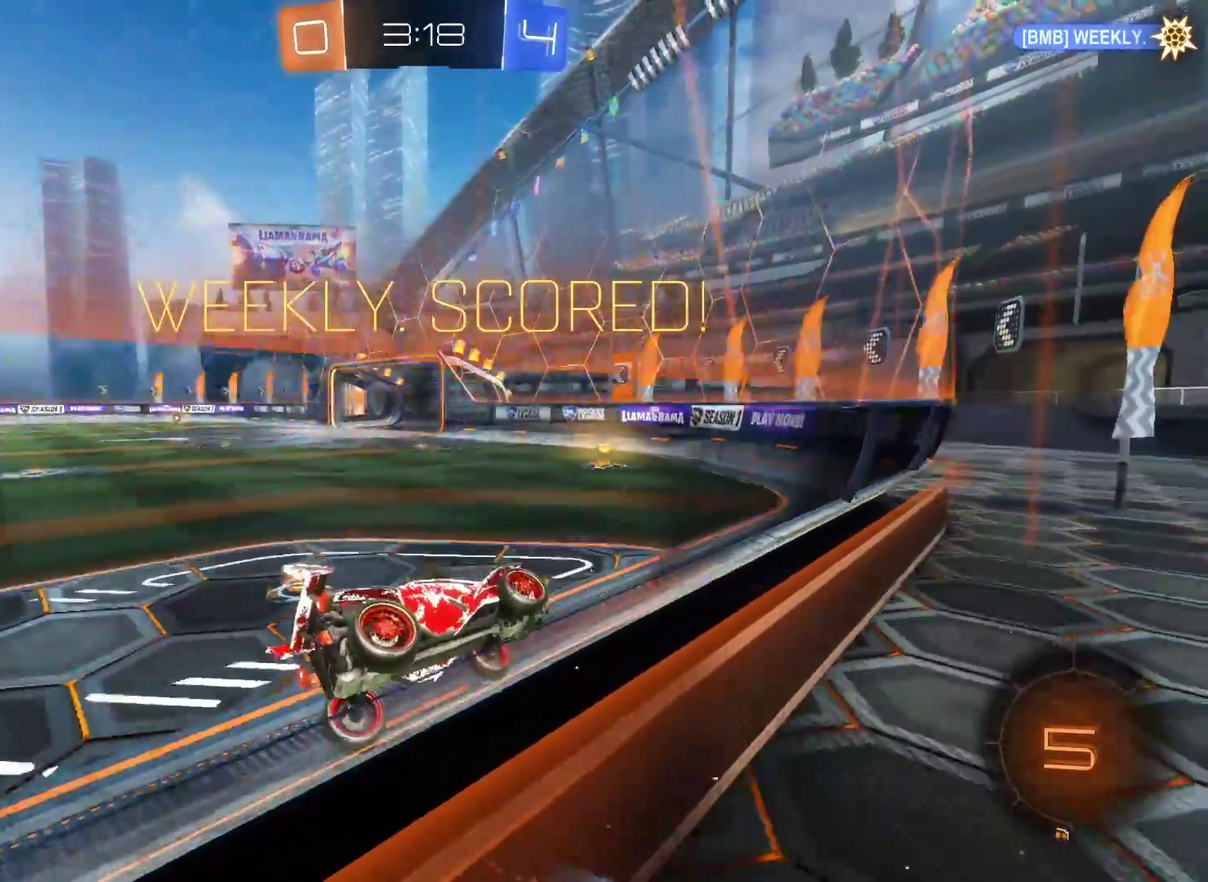
Gameplay with a controller (PlayStation layout); each line is a JSON object with the inputs held at the frame after it. "events" lists button and stick changes between this image and that frame as [ms after this image, input, new state], when the widget could be followed in between.
{"buttons": [], "left_stick": "center", "right_stick": "center", "events": []}
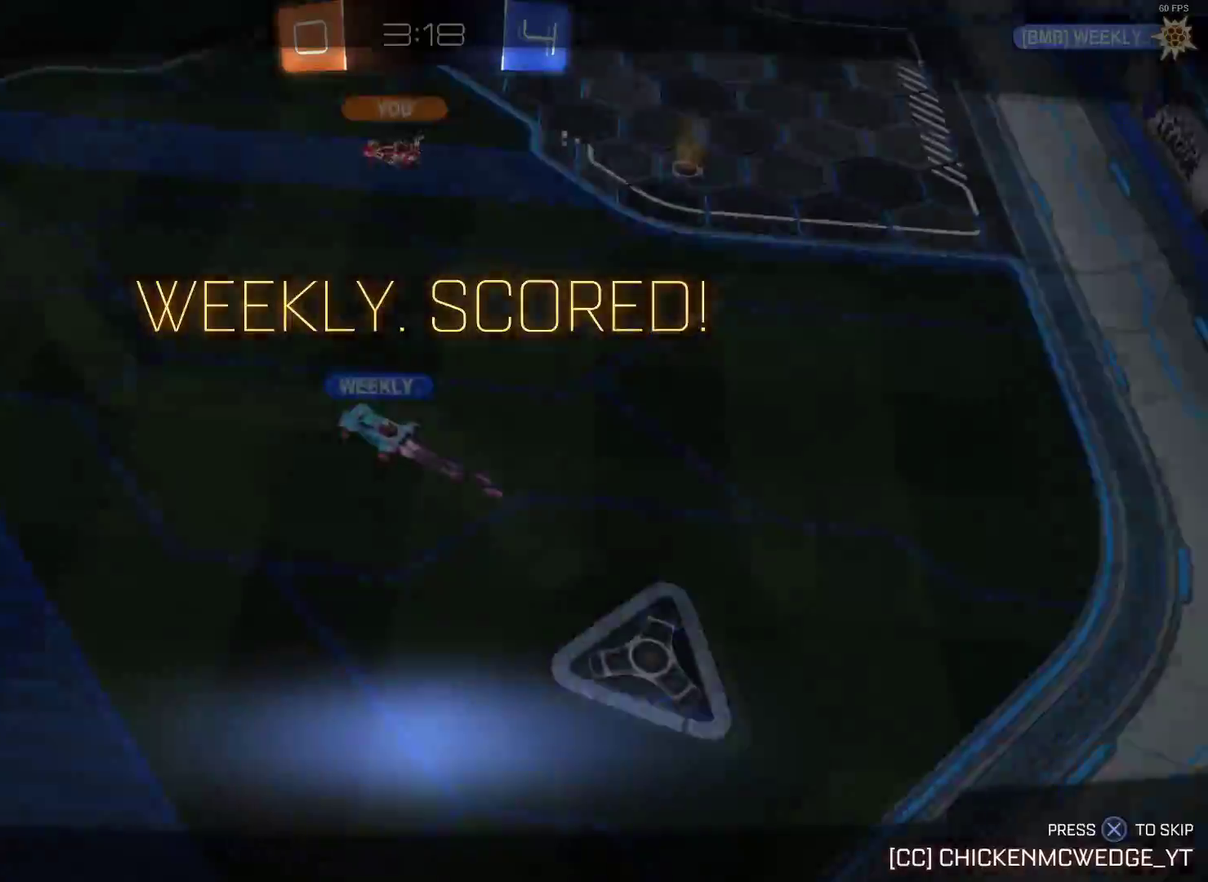
{"buttons": [], "left_stick": "center", "right_stick": "center", "events": []}
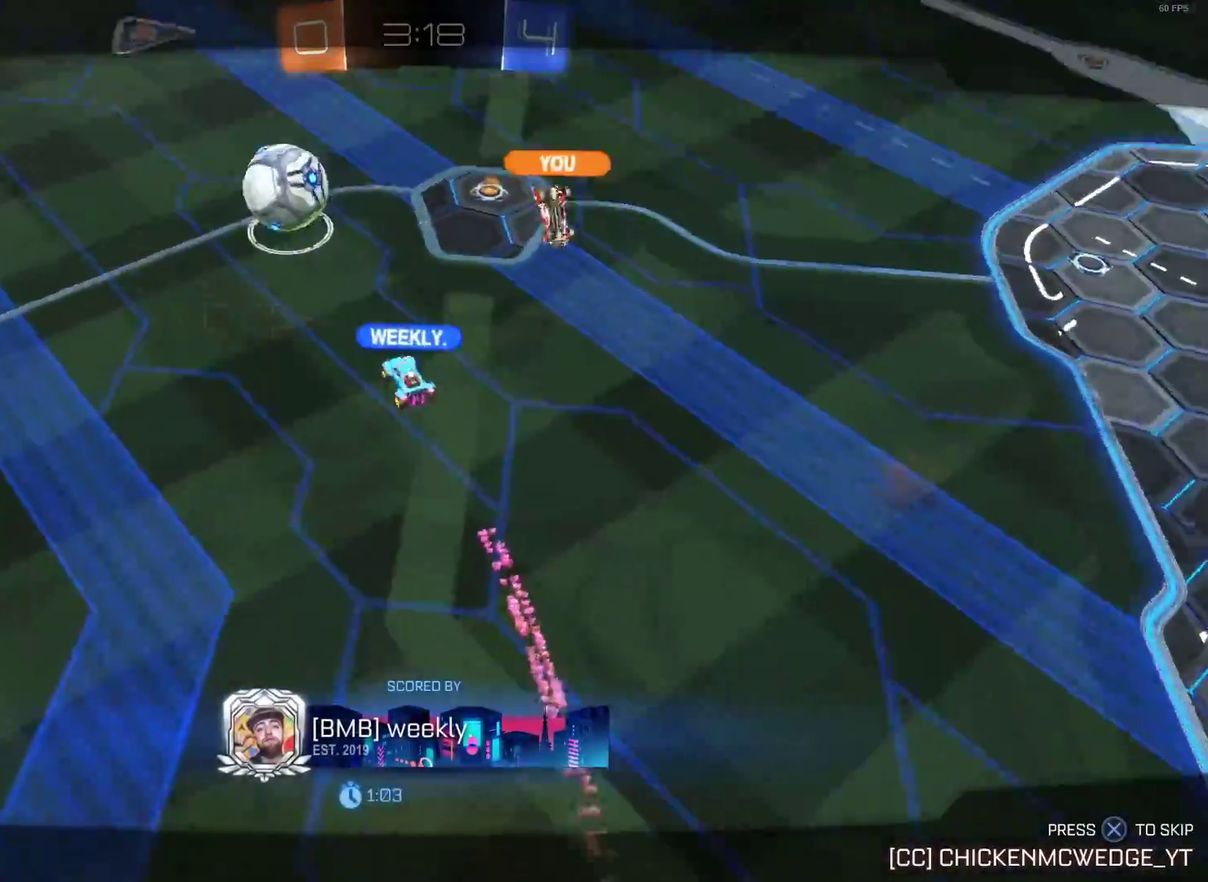
{"buttons": [], "left_stick": "center", "right_stick": "center", "events": []}
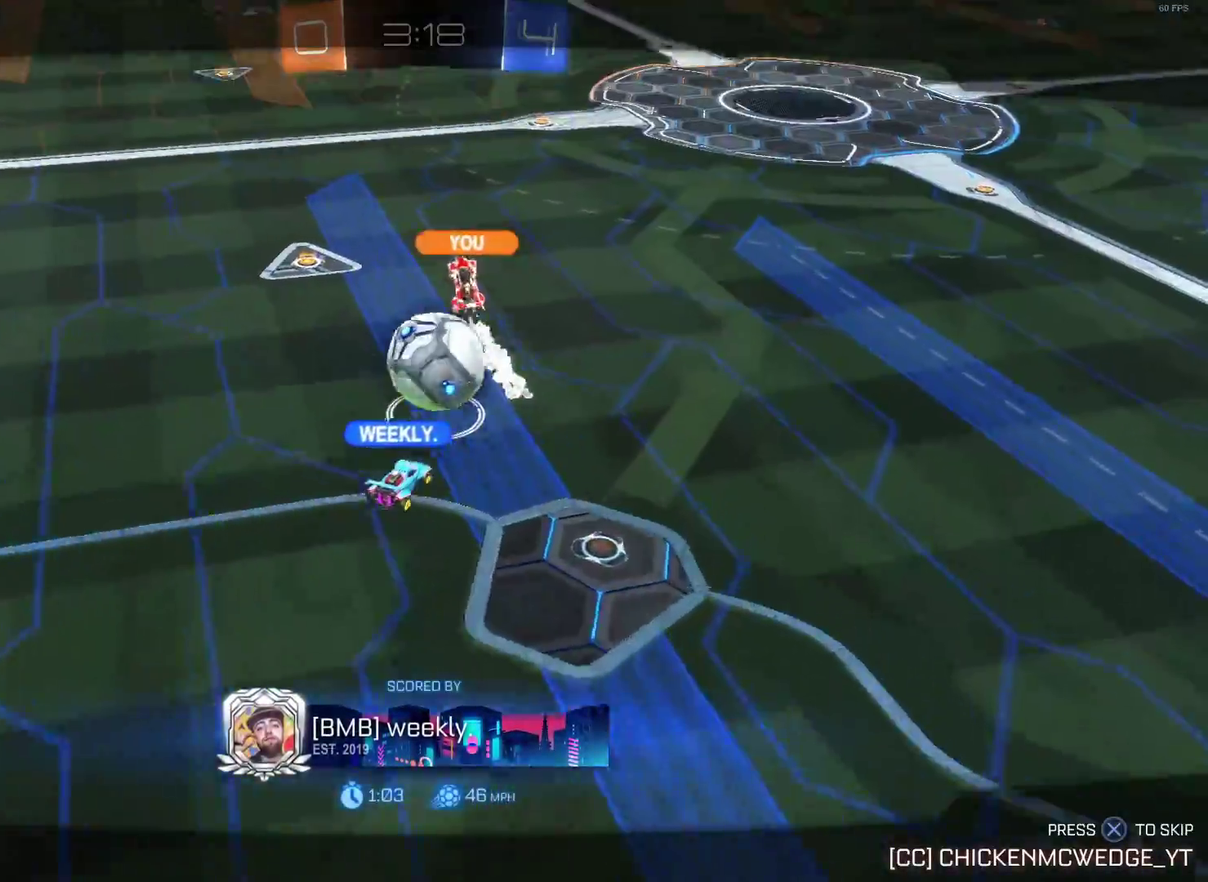
{"buttons": [], "left_stick": "center", "right_stick": "center", "events": []}
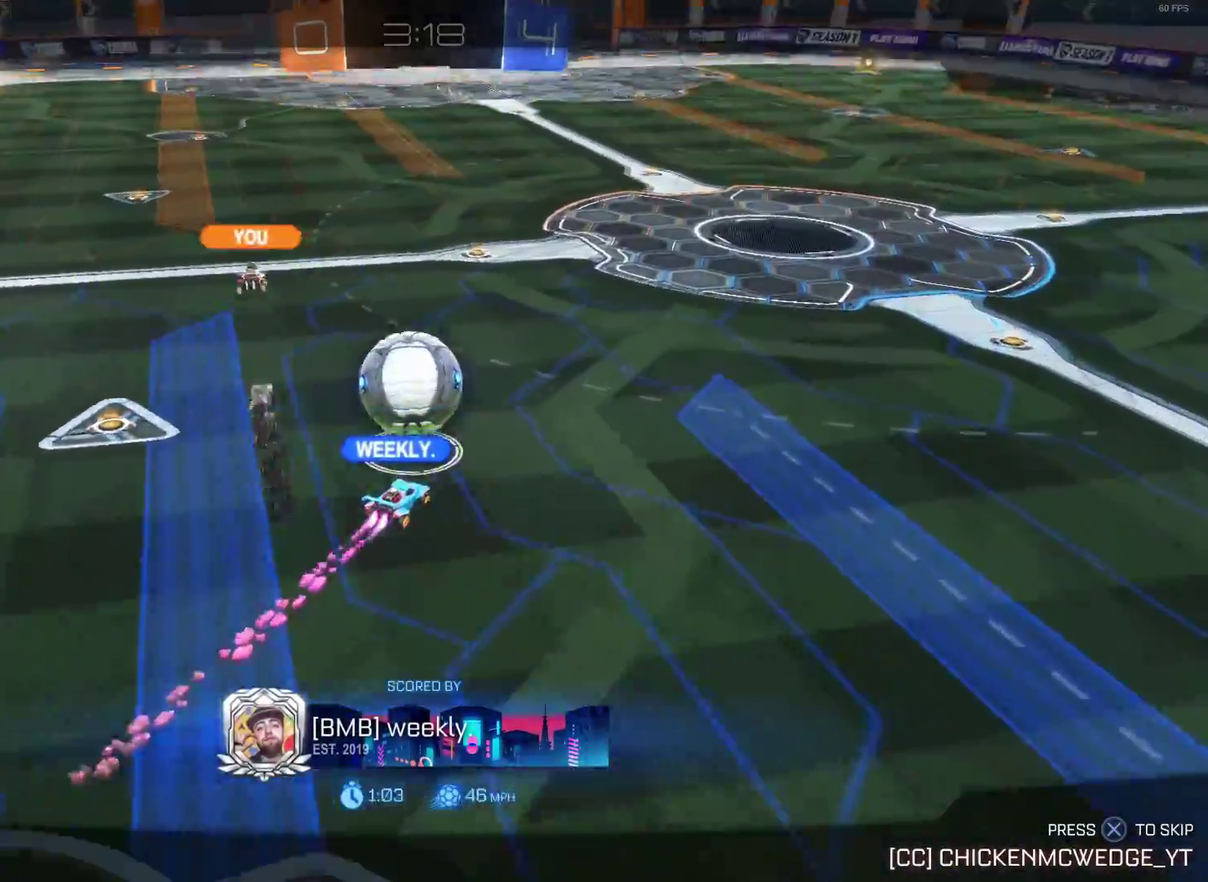
{"buttons": ["R2"], "left_stick": "center", "right_stick": "center", "events": [[83, "CROSS", "down"], [200, "CROSS", "up"], [500, "R2", "down"]]}
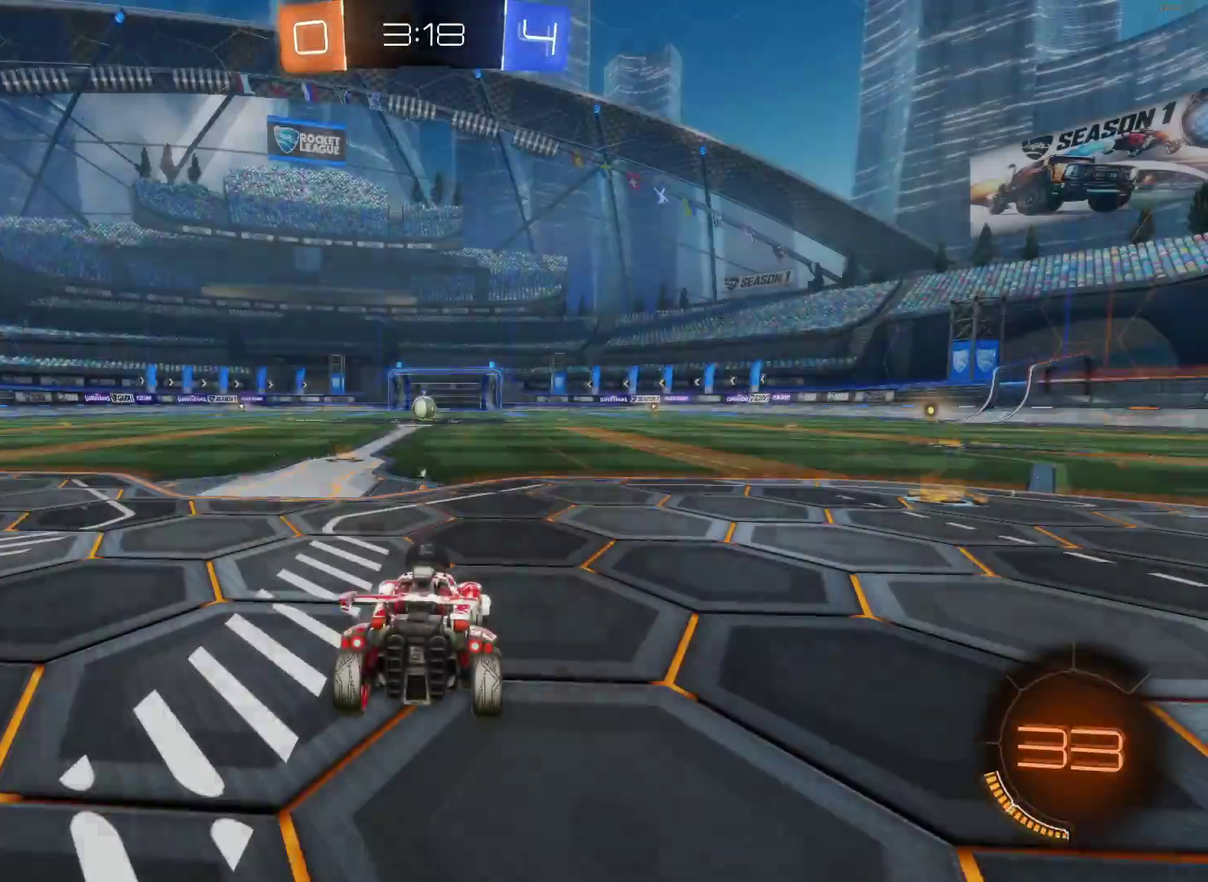
{"buttons": ["R2"], "left_stick": "center", "right_stick": "center", "events": []}
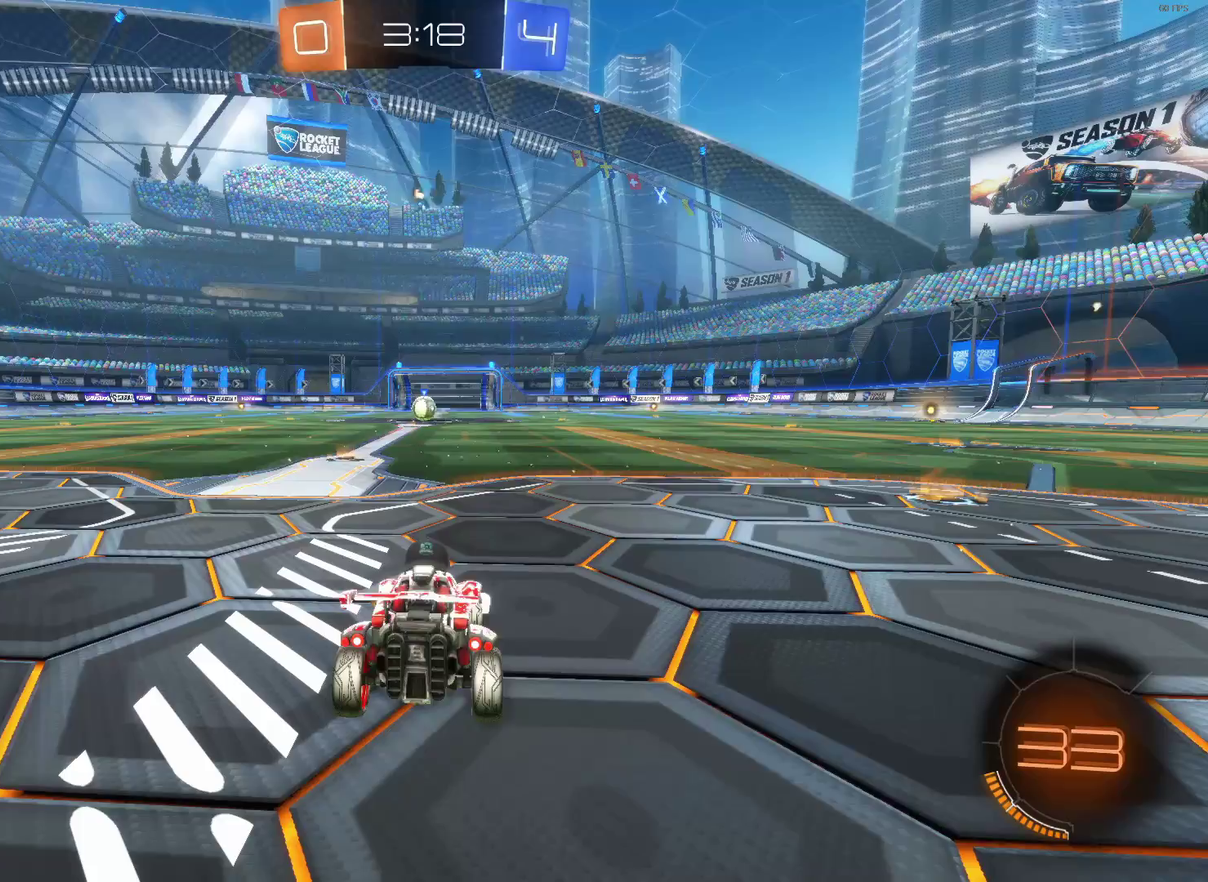
{"buttons": ["R2"], "left_stick": "center", "right_stick": "center", "events": []}
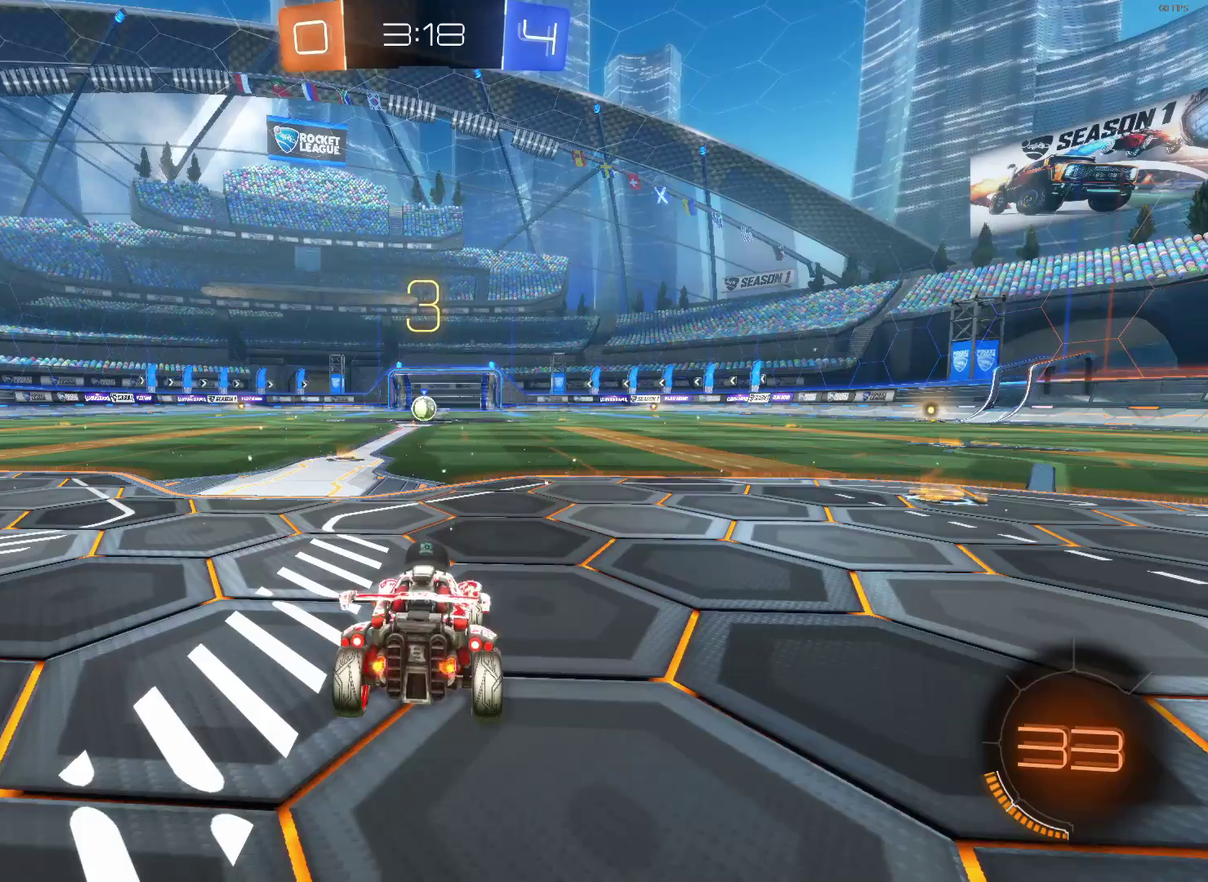
{"buttons": ["R2"], "left_stick": "center", "right_stick": "center", "events": []}
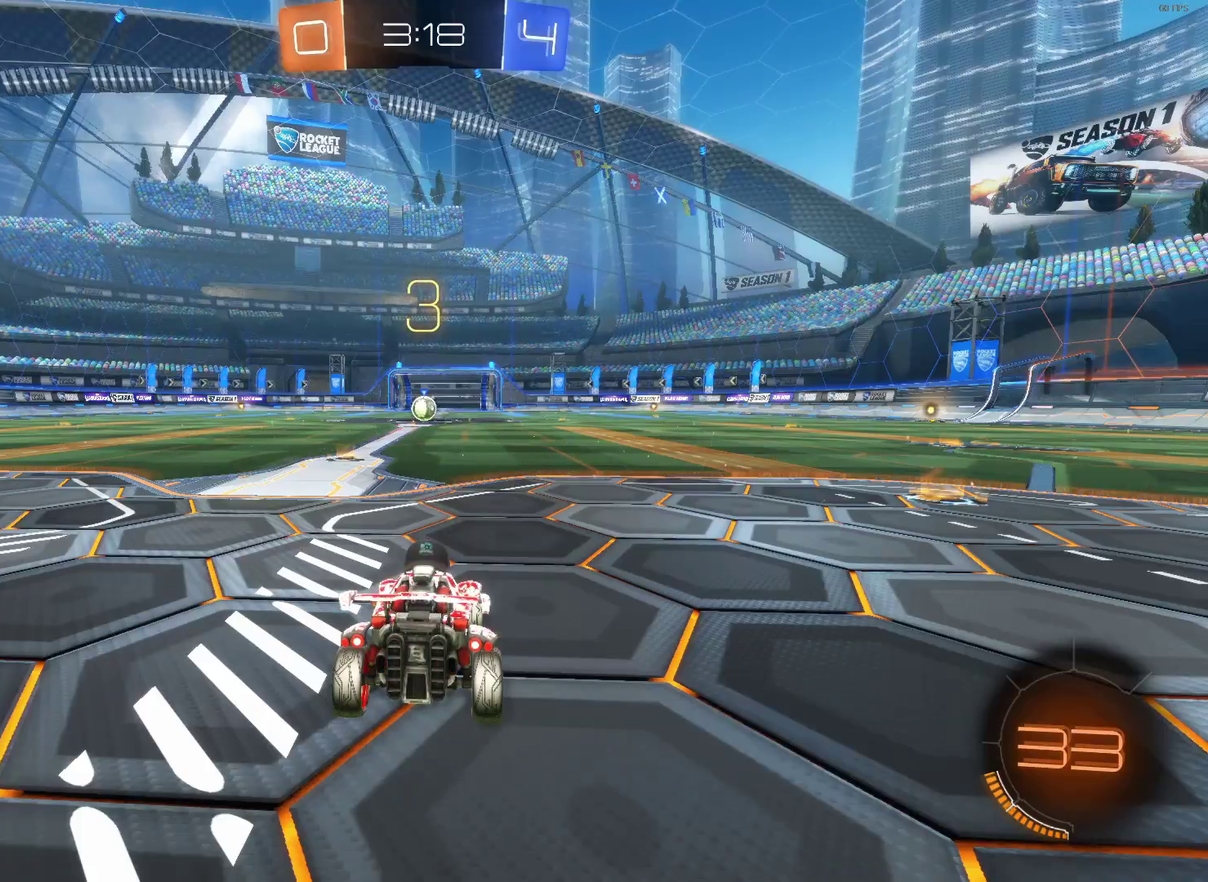
{"buttons": ["R2"], "left_stick": "center", "right_stick": "center", "events": []}
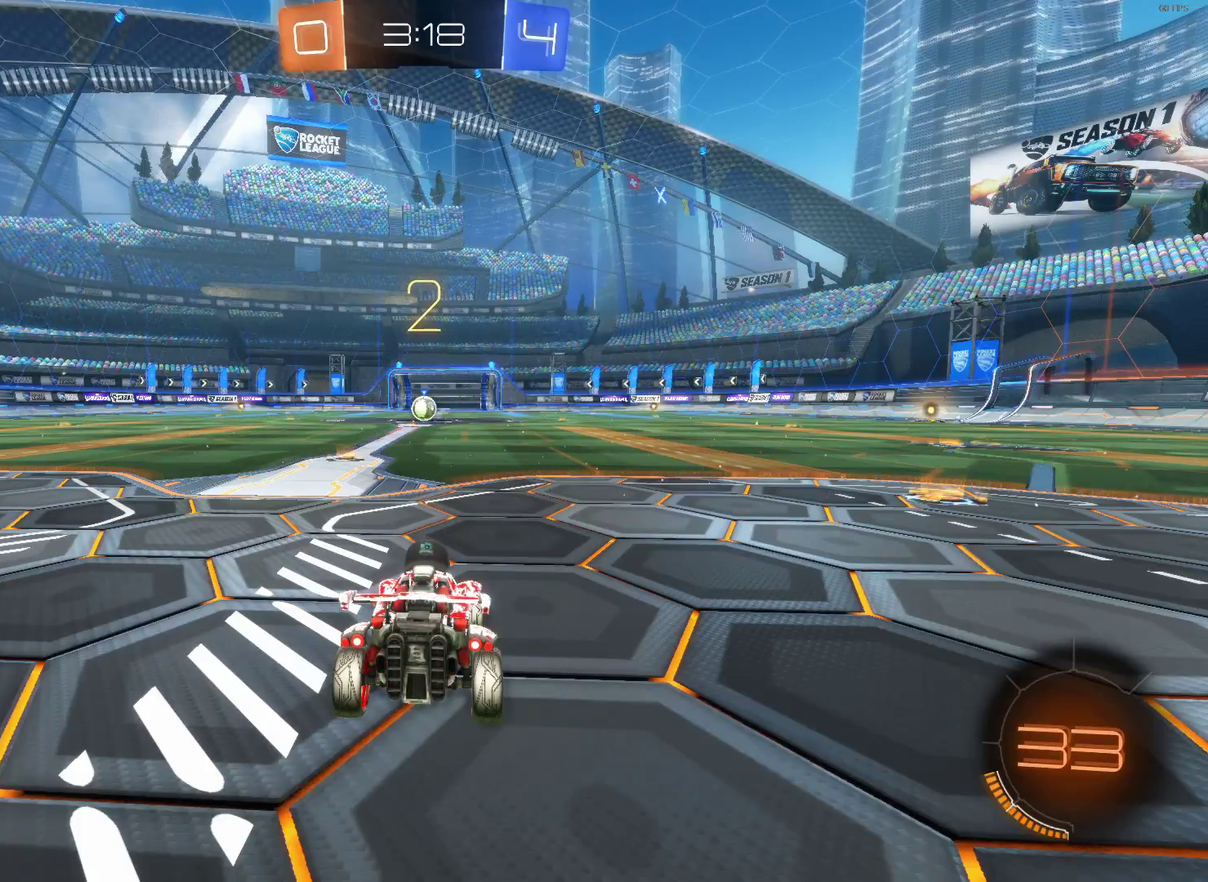
{"buttons": ["CIRCLE", "R2"], "left_stick": "center", "right_stick": "center", "events": [[33, "CIRCLE", "down"]]}
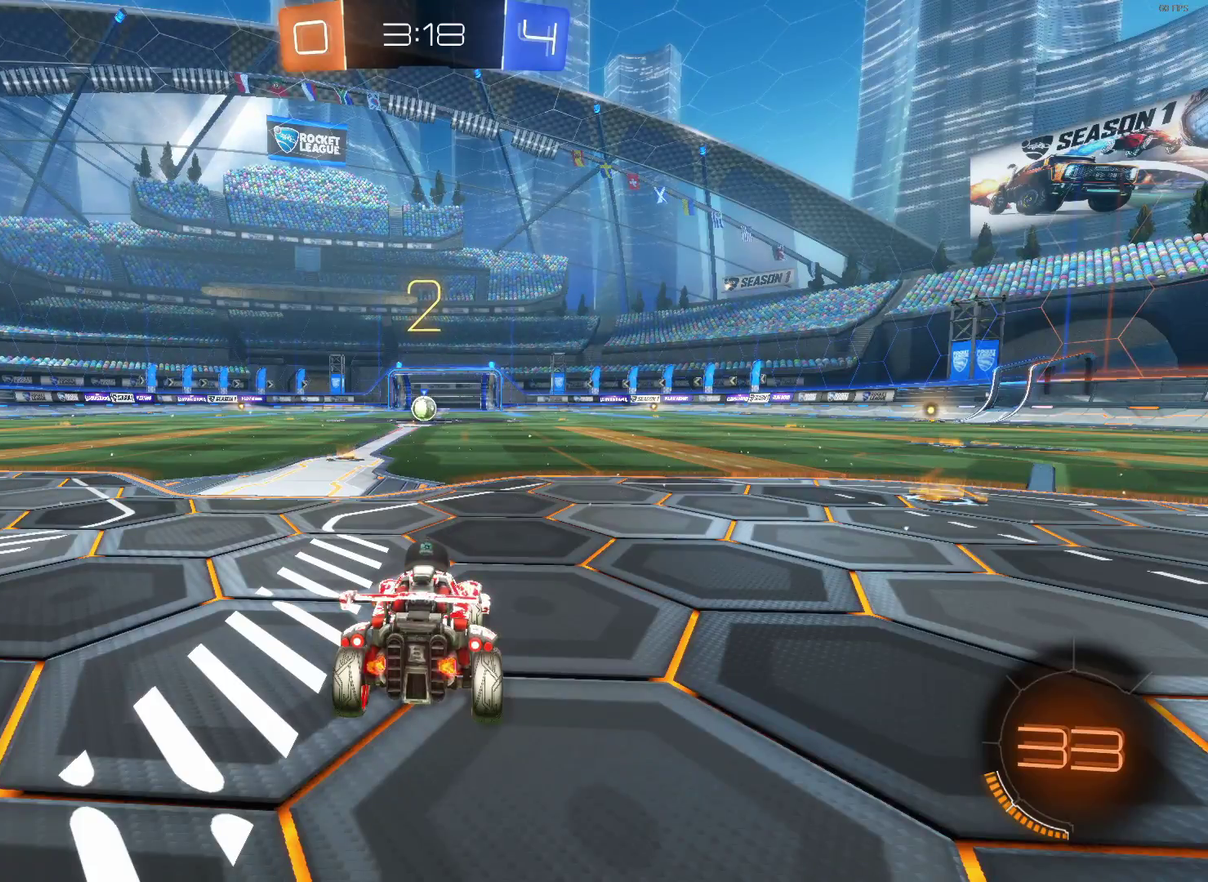
{"buttons": ["CIRCLE", "R2"], "left_stick": "center", "right_stick": "center", "events": []}
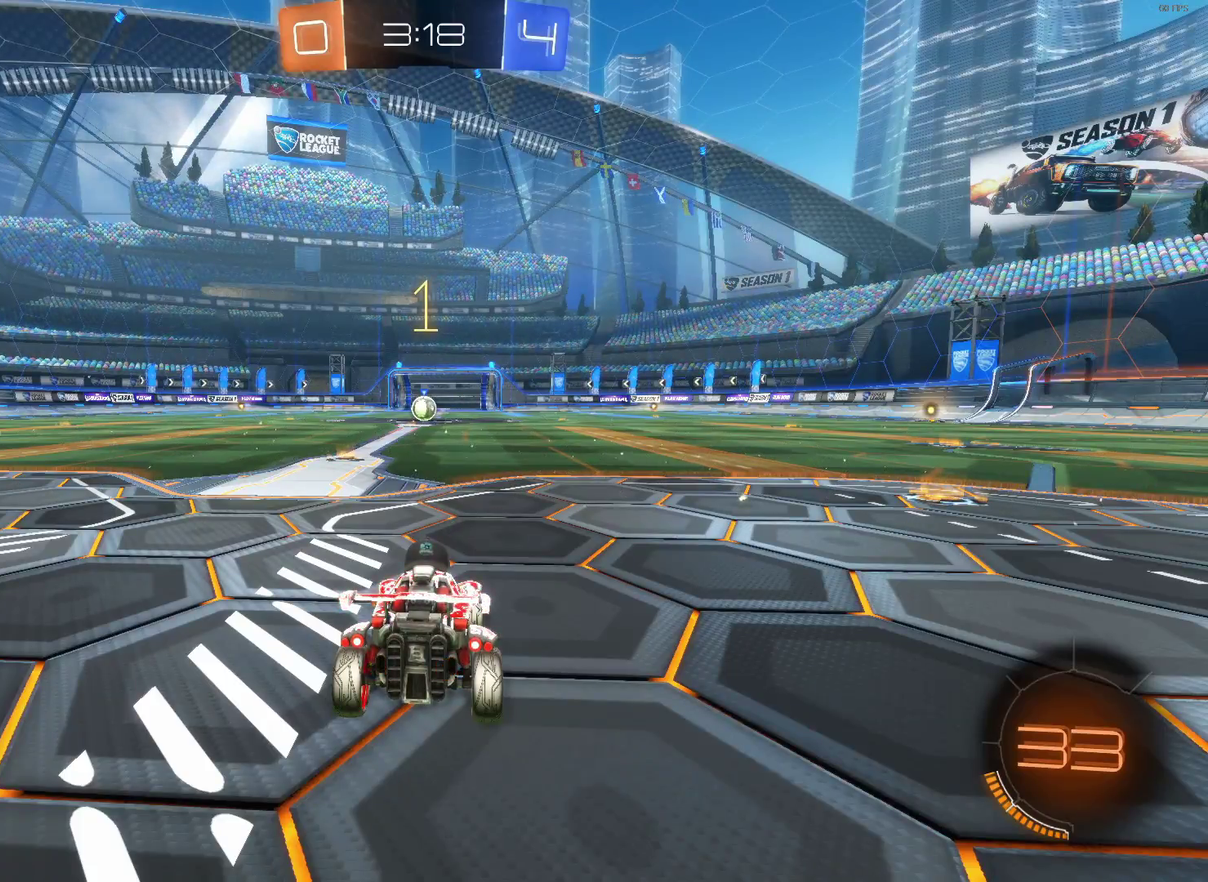
{"buttons": ["CIRCLE", "R2"], "left_stick": "center", "right_stick": "center", "events": []}
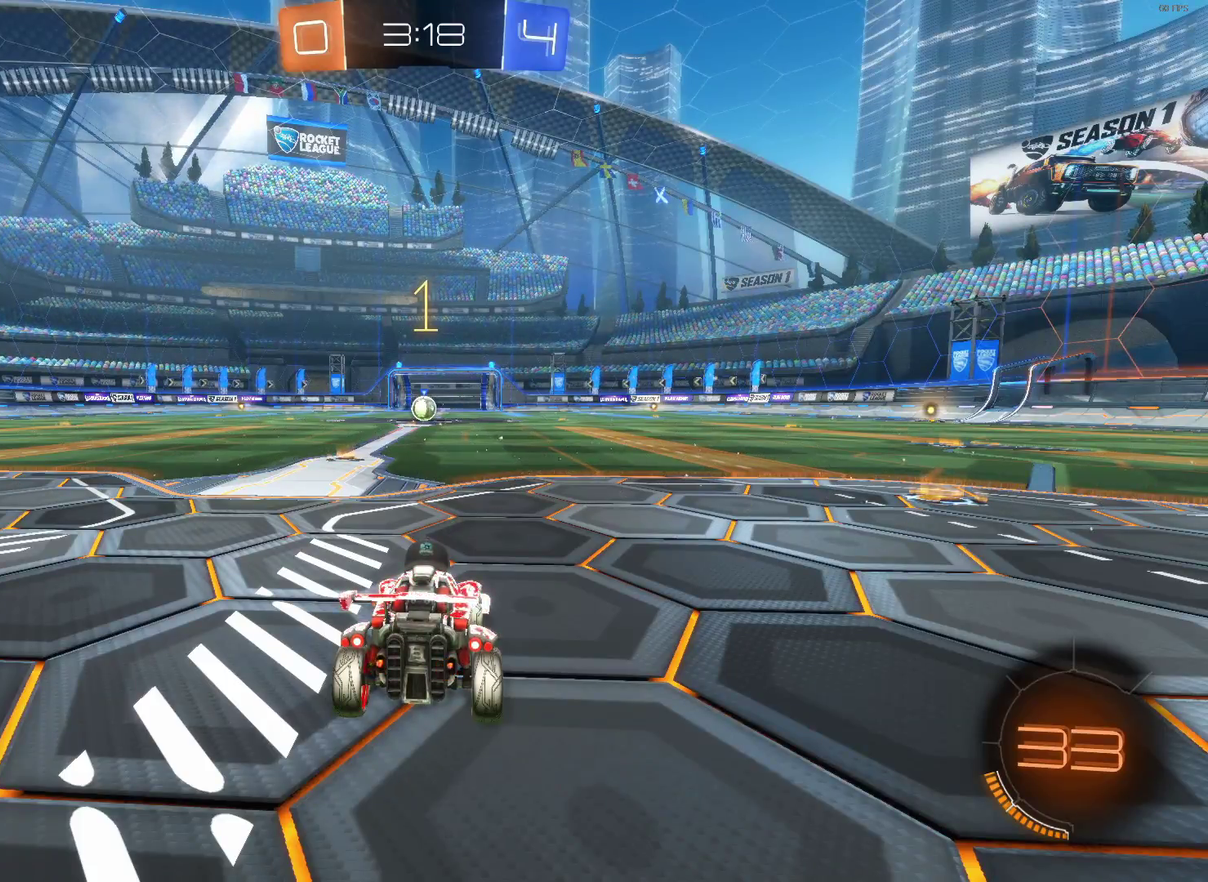
{"buttons": ["CIRCLE", "R2"], "left_stick": "center", "right_stick": "center", "events": [[17, "left_stick", "left"], [167, "left_stick", "center"], [317, "left_stick", "left"], [400, "left_stick", "center"]]}
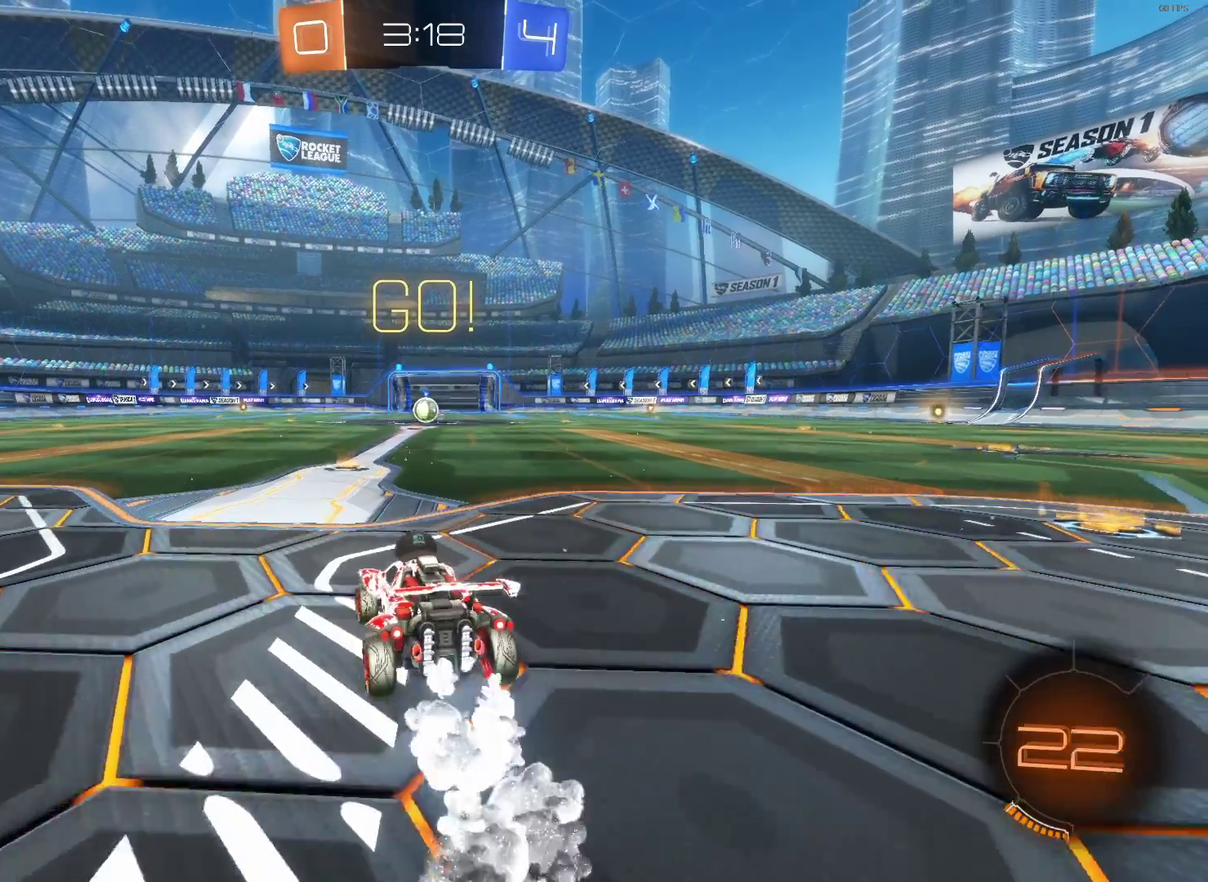
{"buttons": ["CROSS", "CIRCLE", "R2"], "left_stick": "up-right", "right_stick": "center"}
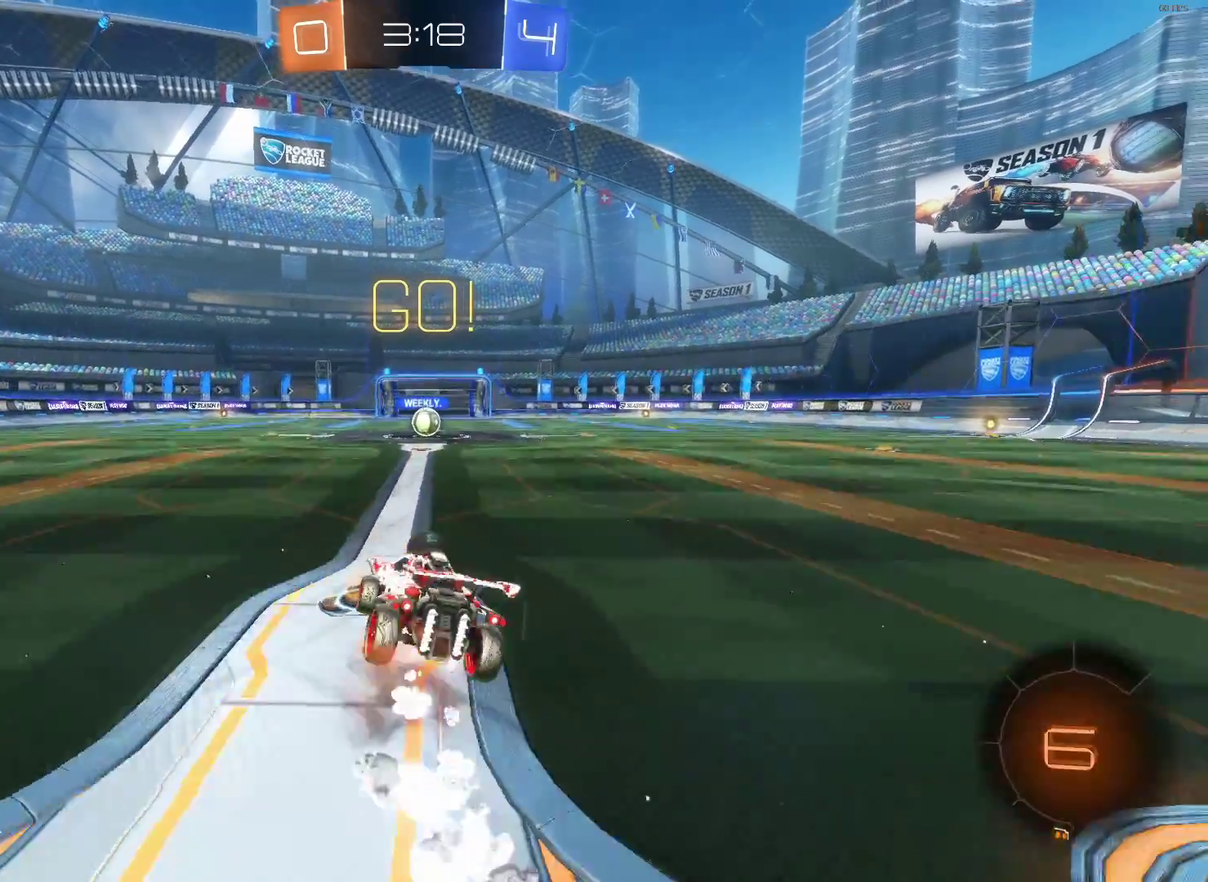
{"buttons": ["CIRCLE", "R2"], "left_stick": "center", "right_stick": "center"}
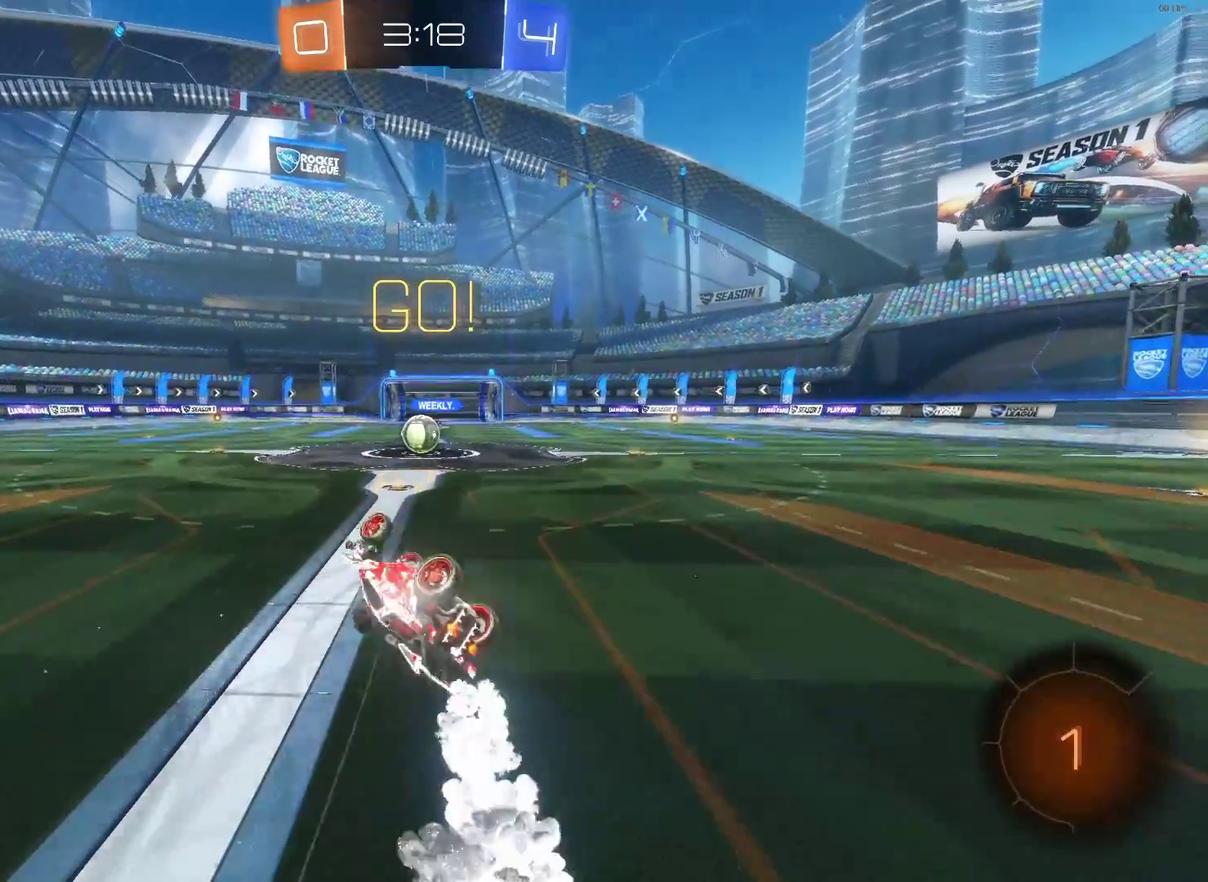
{"buttons": ["CIRCLE", "R2"], "left_stick": "center", "right_stick": "center", "events": []}
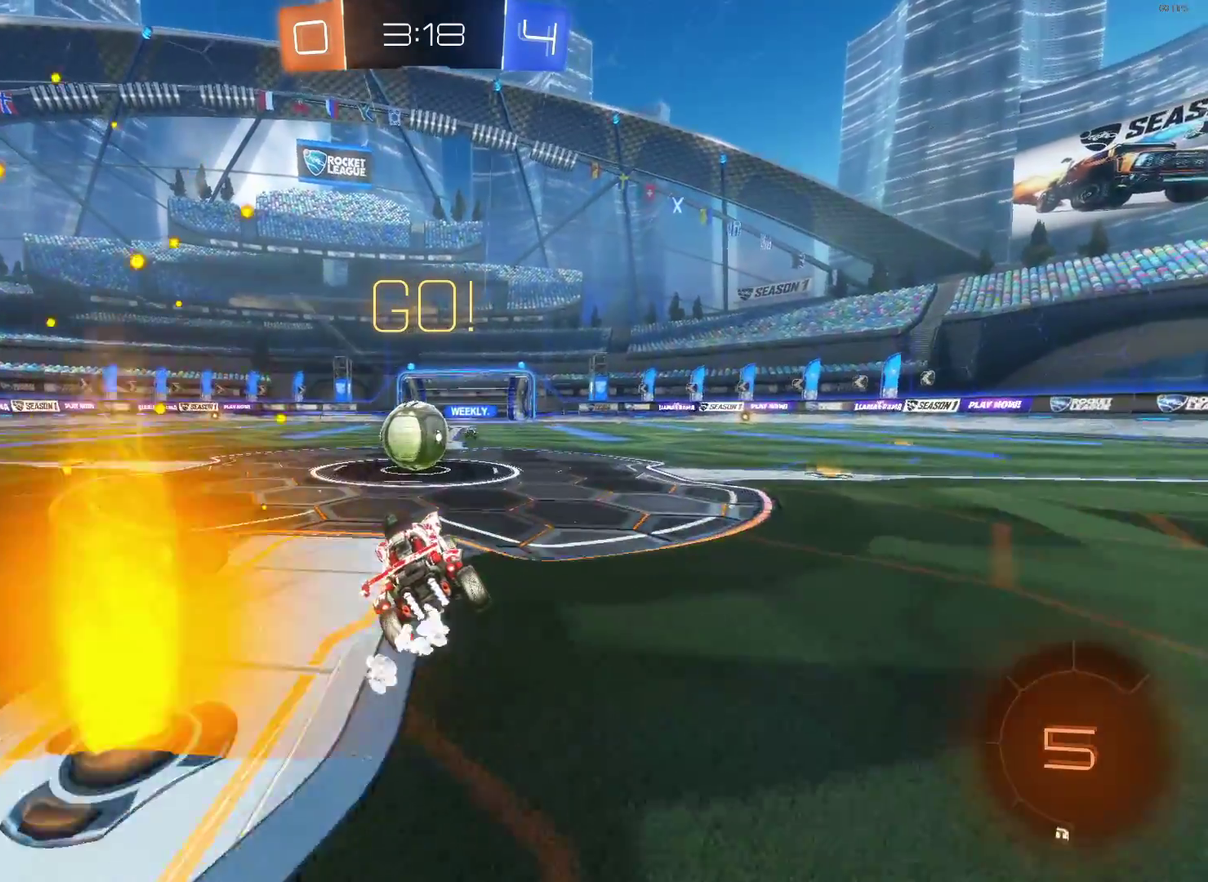
{"buttons": ["R2"], "left_stick": "left", "right_stick": "center", "events": [[183, "CROSS", "down"], [267, "CROSS", "up"], [267, "R2", "up"], [283, "CIRCLE", "up"], [300, "left_stick", "left"], [317, "R2", "down"], [333, "CROSS", "down"], [450, "CROSS", "up"]]}